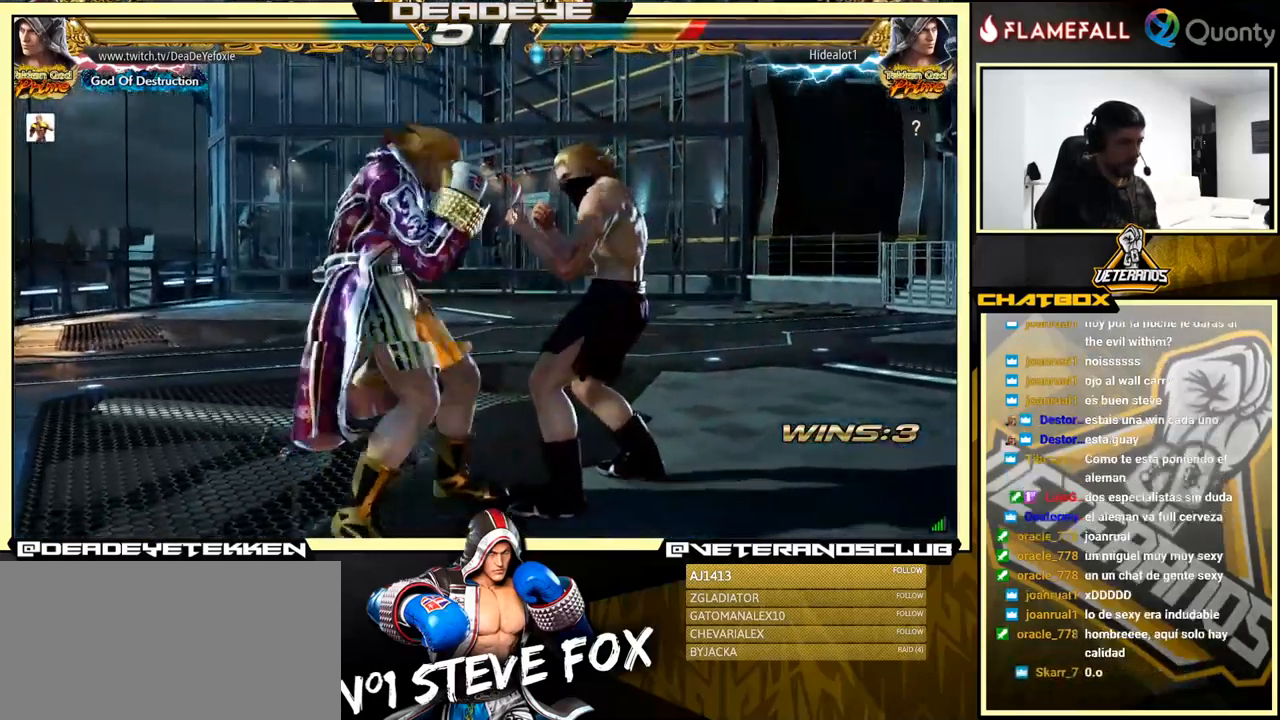
Gameplay with a controller (arcade stick); each line is a JSON object with the inputs held at the frame after it. "events" lists button and stick changes between this image and that frame as [ms after this image, input, new state], when the widget could be followed in between. Not read: L3 R3.
{"buttons": [], "left_stick": "center", "events": [[333, "left_stick", "center"], [383, "TRIANGLE", "down"], [416, "TRIANGLE", "up"]]}
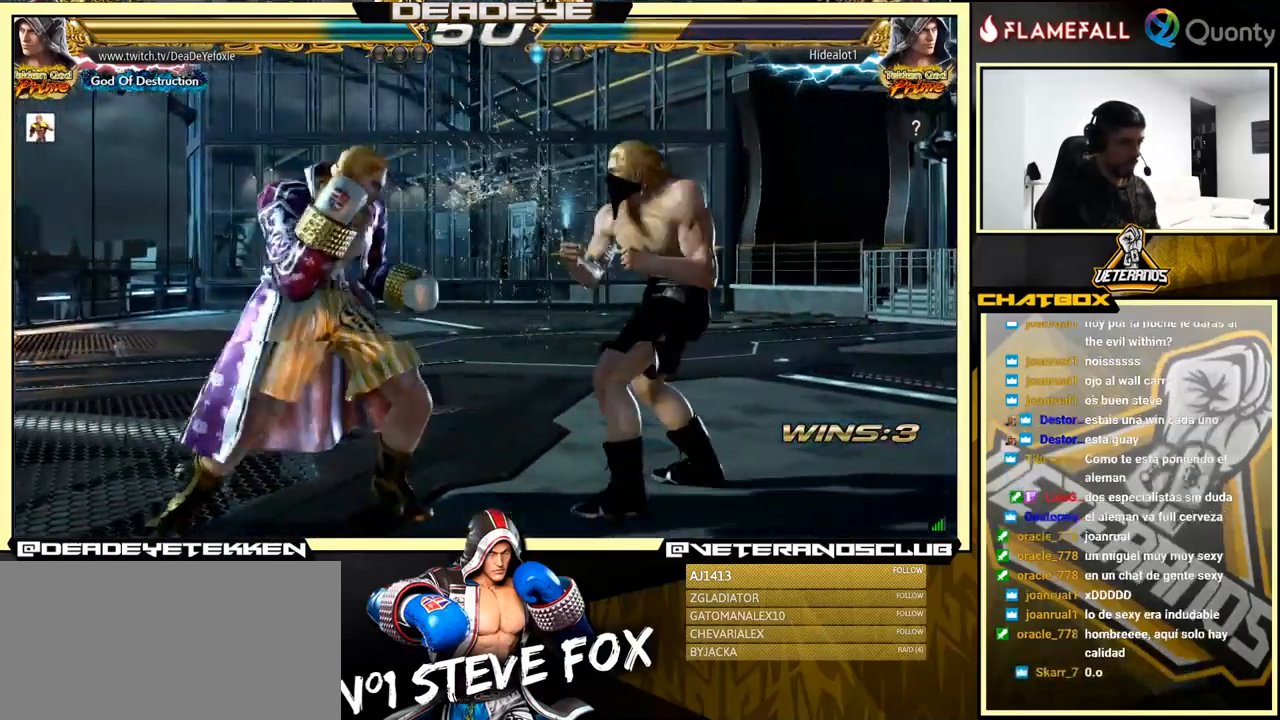
{"buttons": [], "left_stick": "center", "events": [[33, "left_stick", "left"], [500, "left_stick", "center"]]}
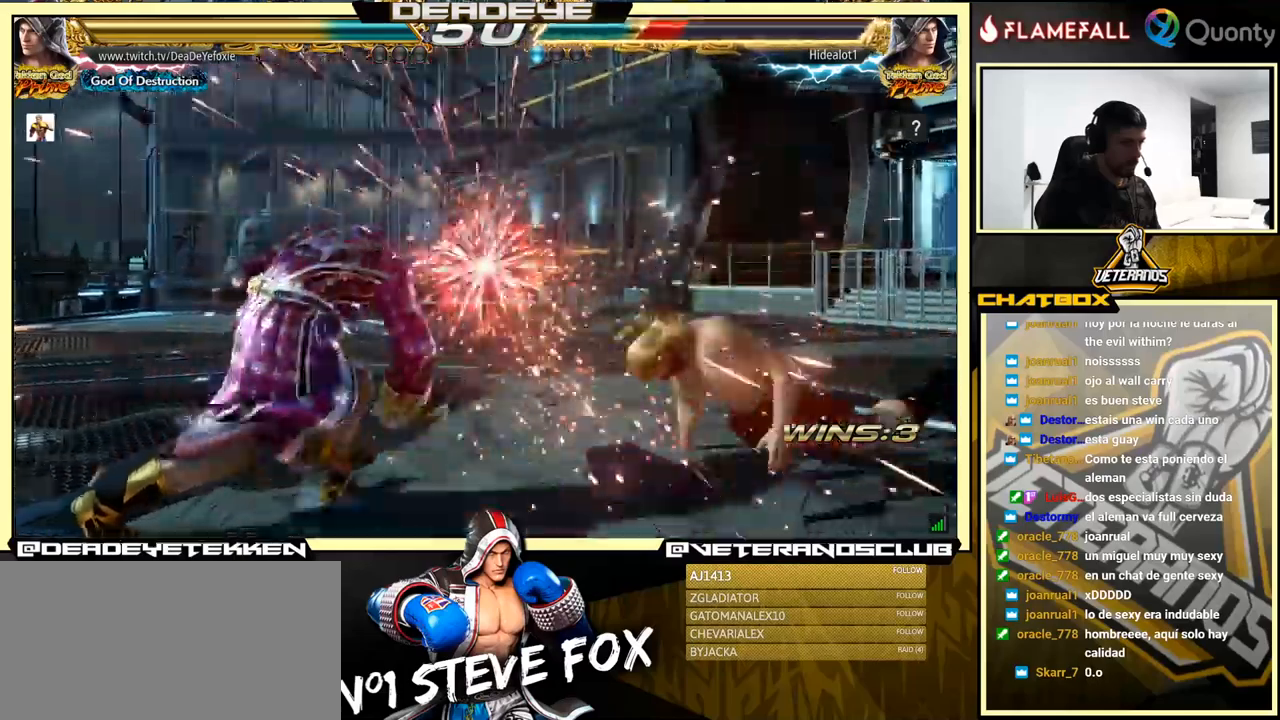
{"buttons": ["TRIANGLE"], "left_stick": "down-left", "events": [[133, "left_stick", "down-left"], [183, "TRIANGLE", "down"], [233, "TRIANGLE", "up"], [317, "TRIANGLE", "down"]]}
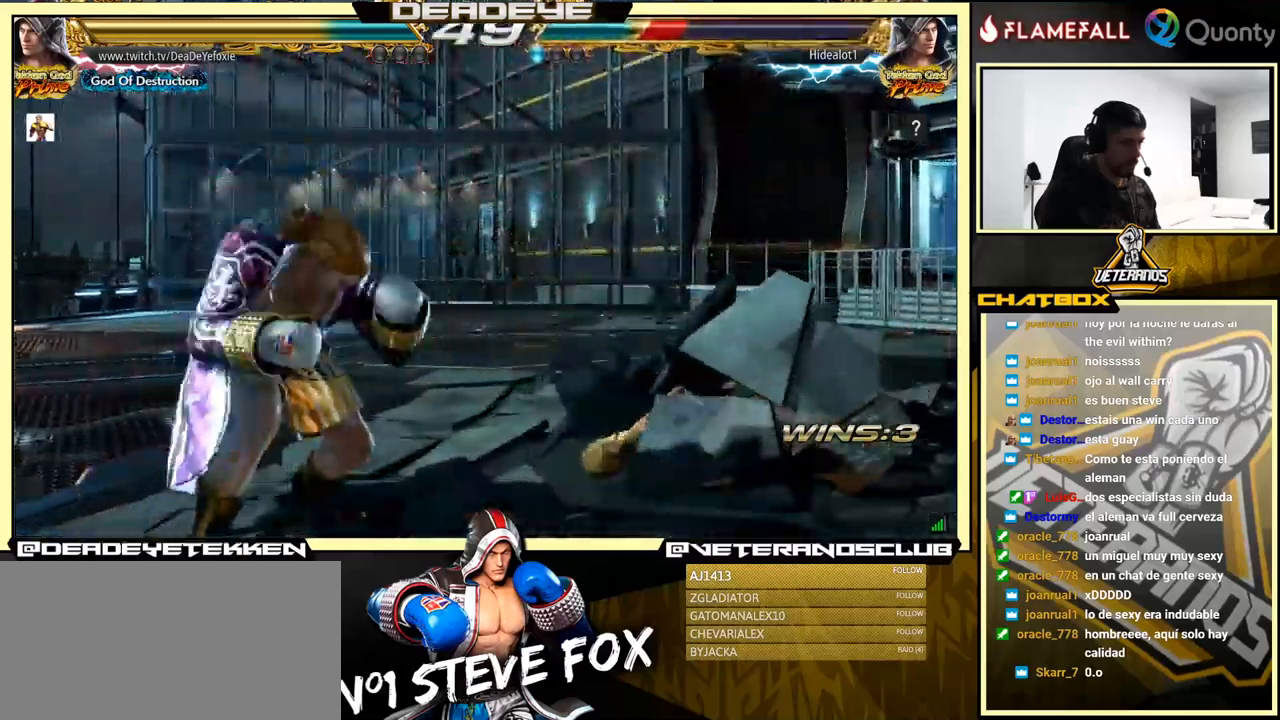
{"buttons": [], "left_stick": "center", "events": [[400, "TRIANGLE", "up"], [450, "left_stick", "center"]]}
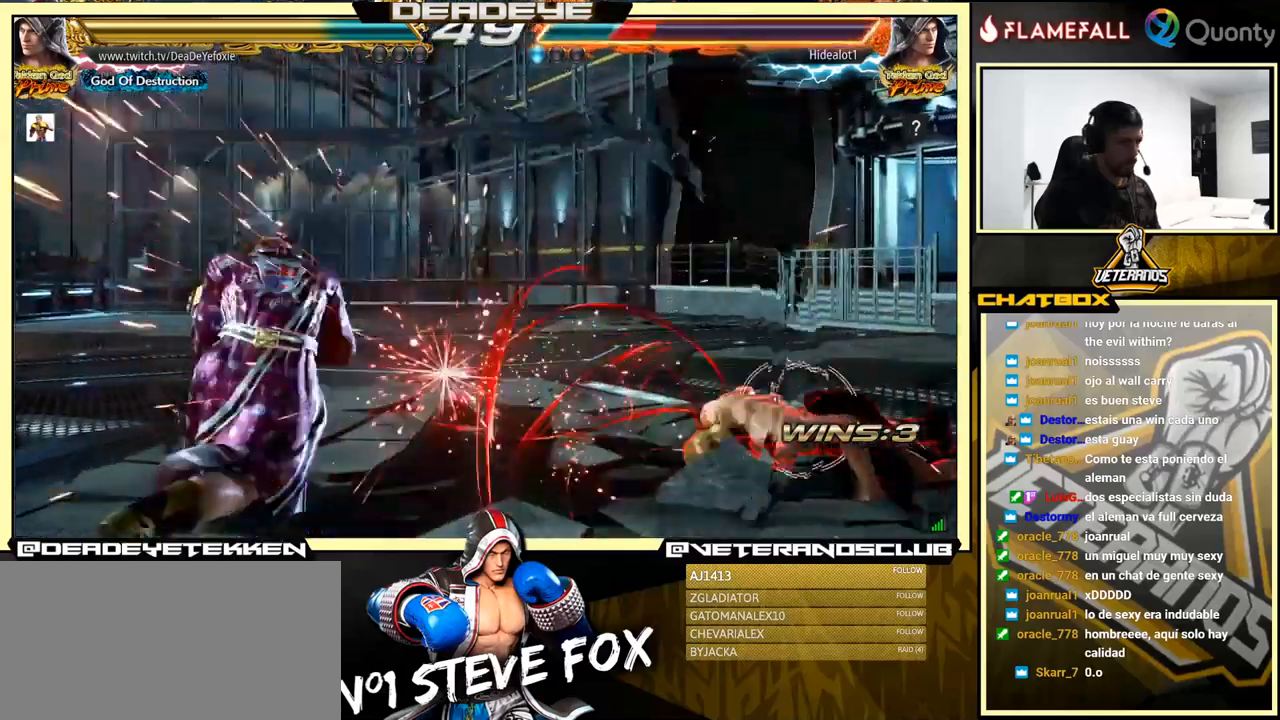
{"buttons": [], "left_stick": "right", "events": [[67, "left_stick", "right"], [150, "left_stick", "center"], [200, "left_stick", "right"]]}
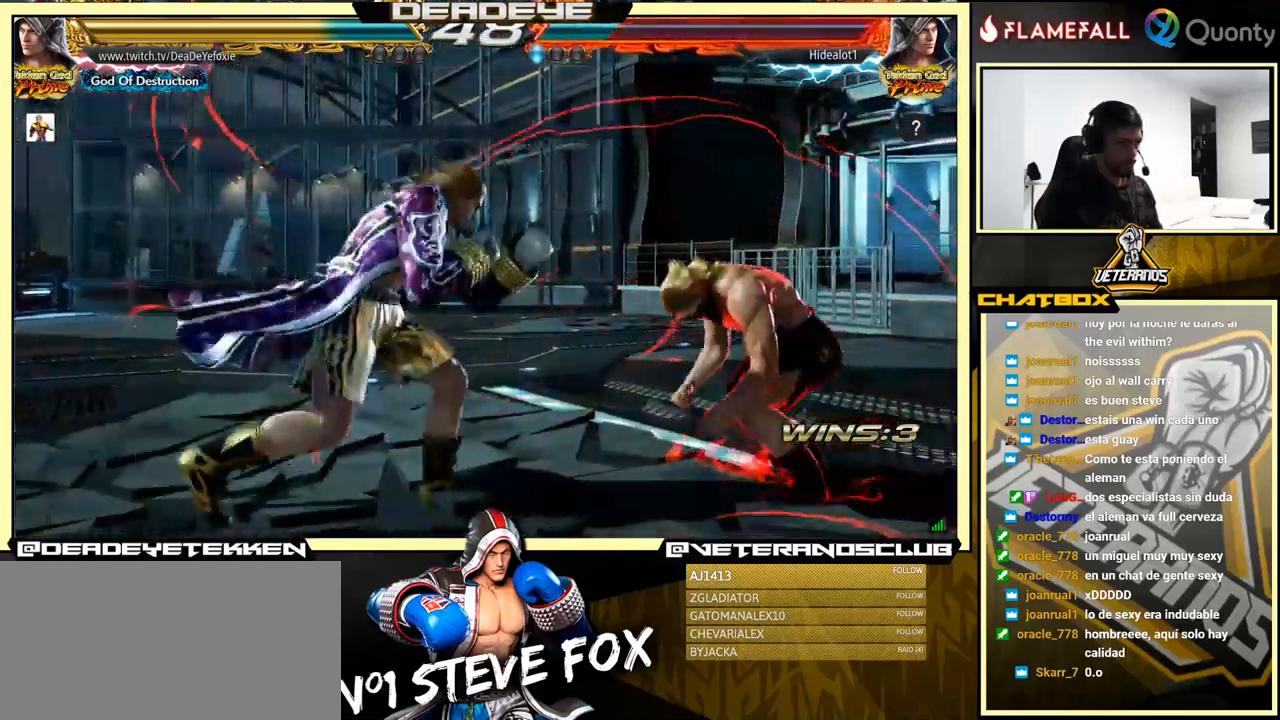
{"buttons": [], "left_stick": "center", "events": [[83, "left_stick", "left"], [183, "left_stick", "center"]]}
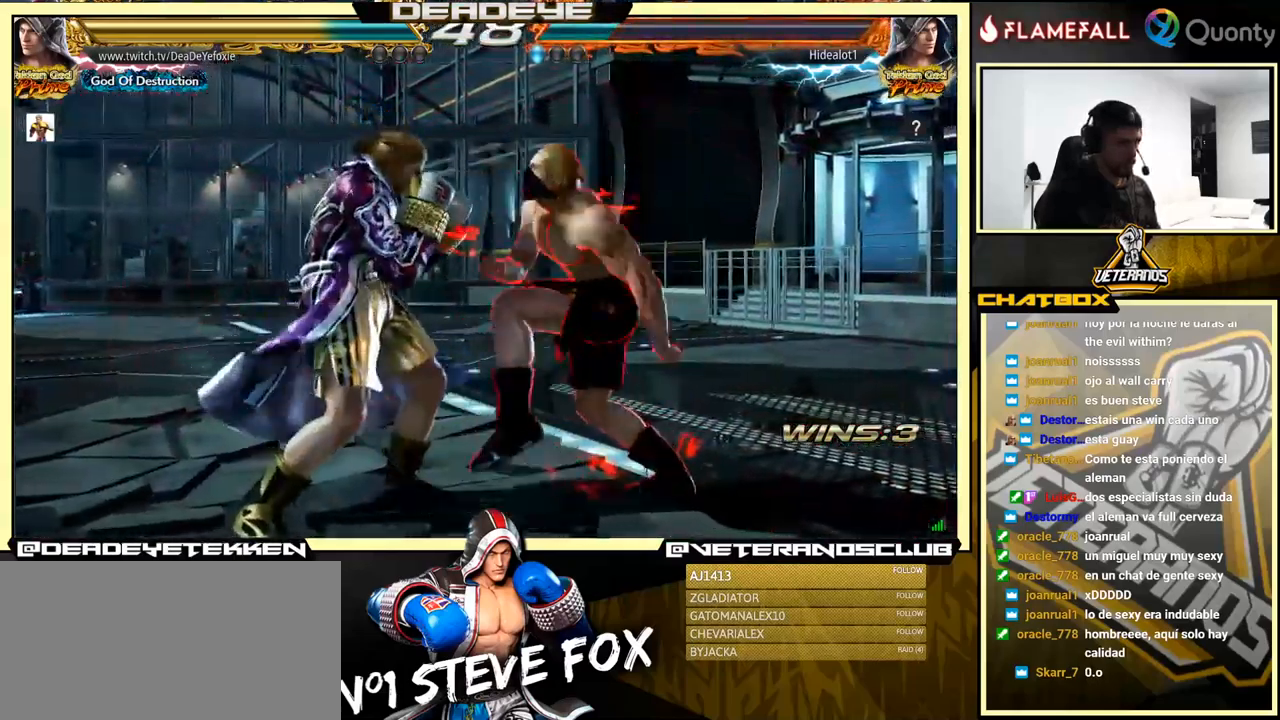
{"buttons": [], "left_stick": "center", "events": []}
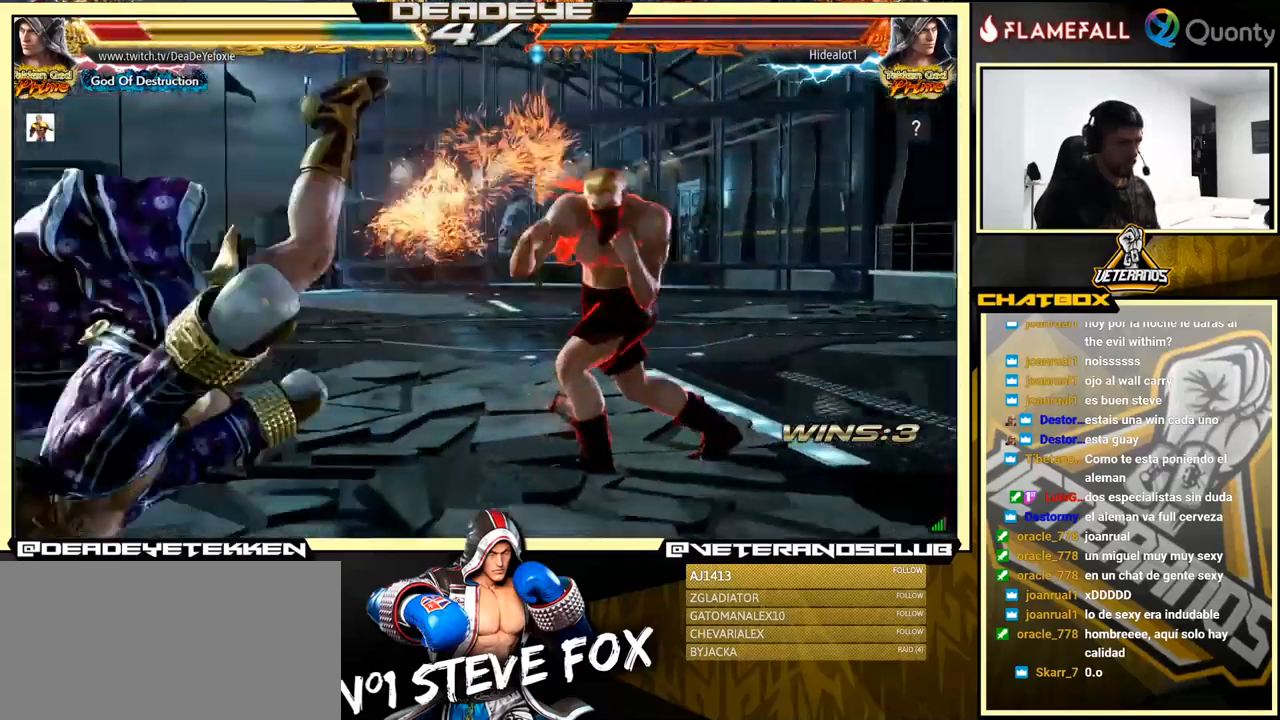
{"buttons": [], "left_stick": "center", "events": []}
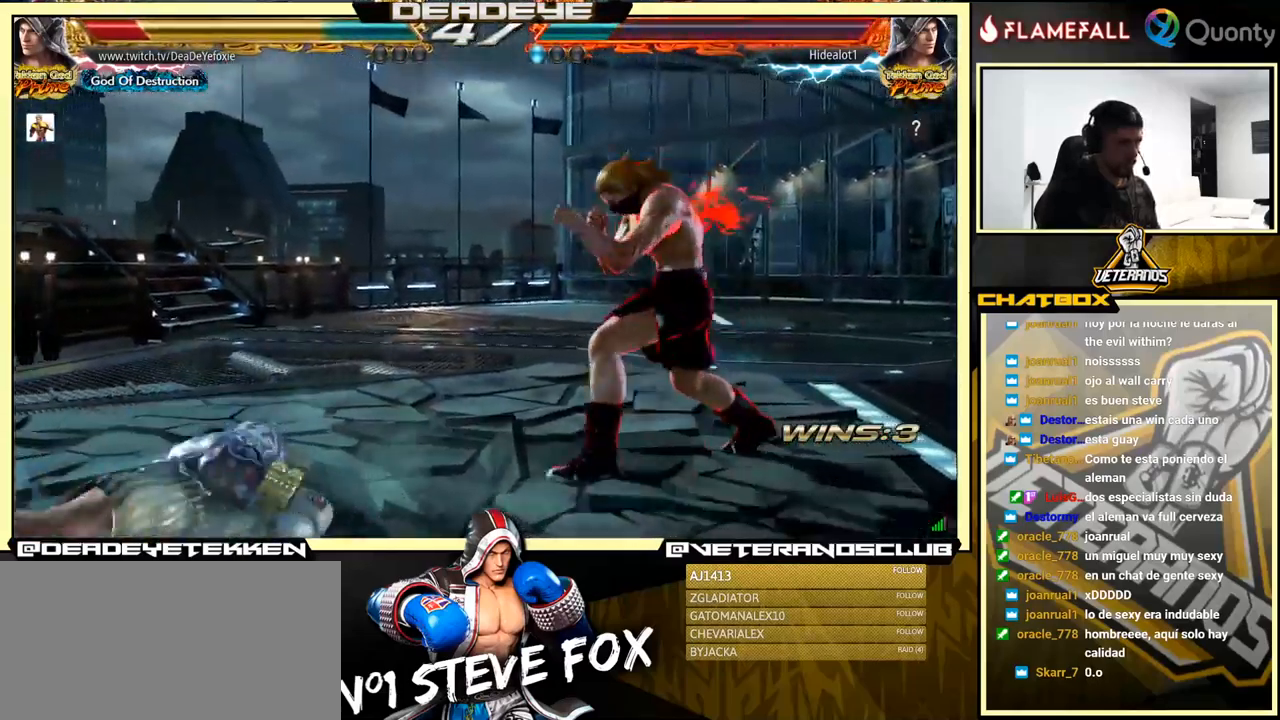
{"buttons": [], "left_stick": "center", "events": [[67, "CROSS", "down"], [133, "CROSS", "up"], [183, "CROSS", "down"], [267, "CROSS", "up"], [317, "CROSS", "down"], [400, "CROSS", "up"]]}
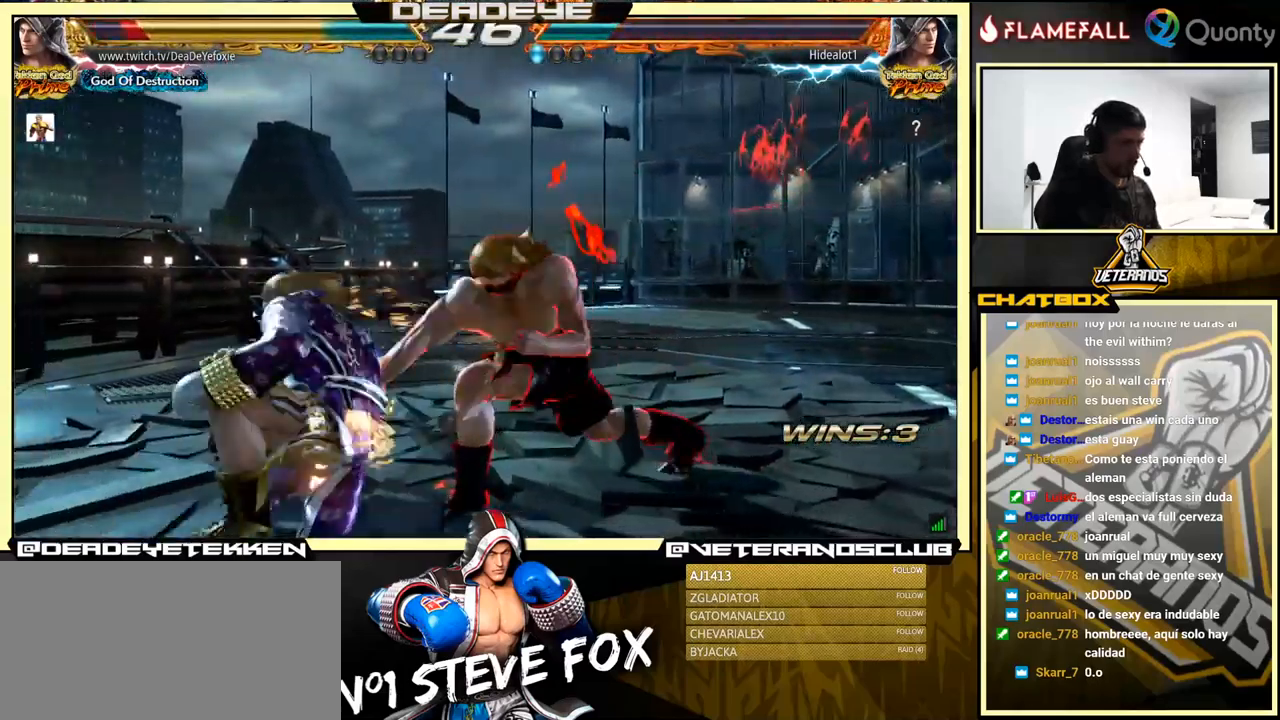
{"buttons": [], "left_stick": "center", "events": []}
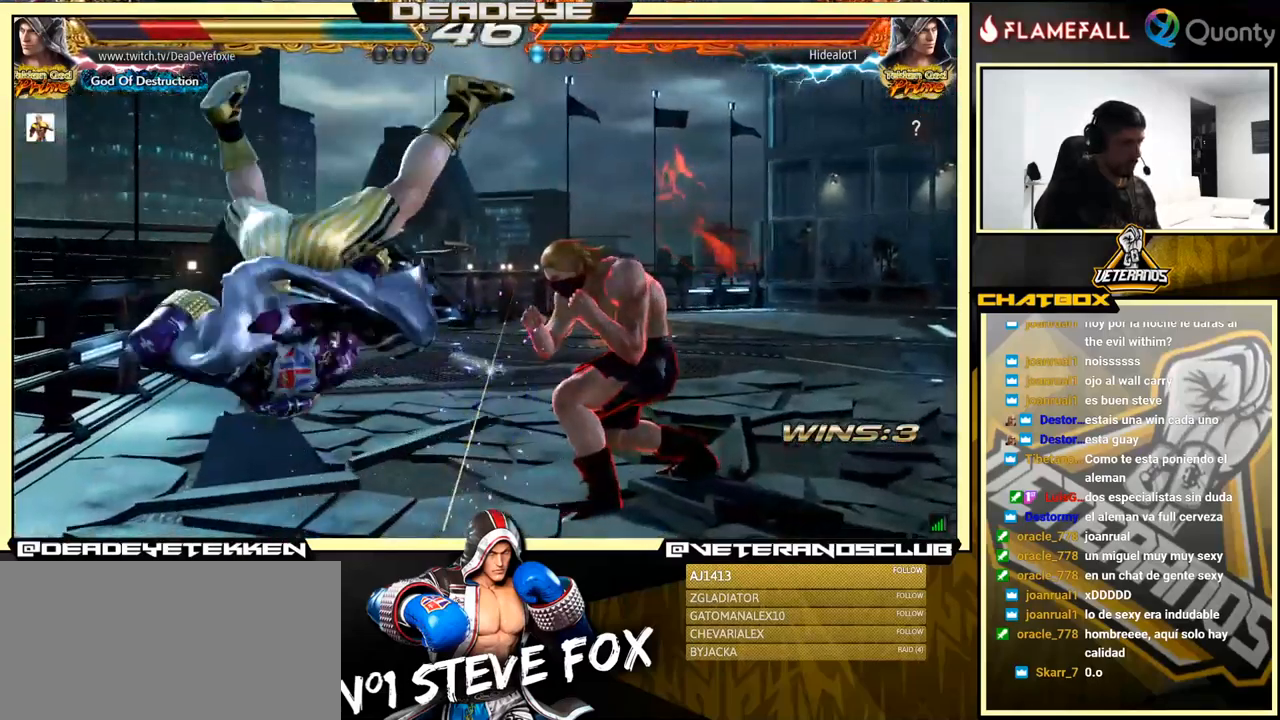
{"buttons": [], "left_stick": "center", "events": [[17, "SQUARE", "down"], [83, "SQUARE", "up"], [183, "SQUARE", "down"], [283, "SQUARE", "up"], [367, "SQUARE", "down"], [433, "SQUARE", "up"]]}
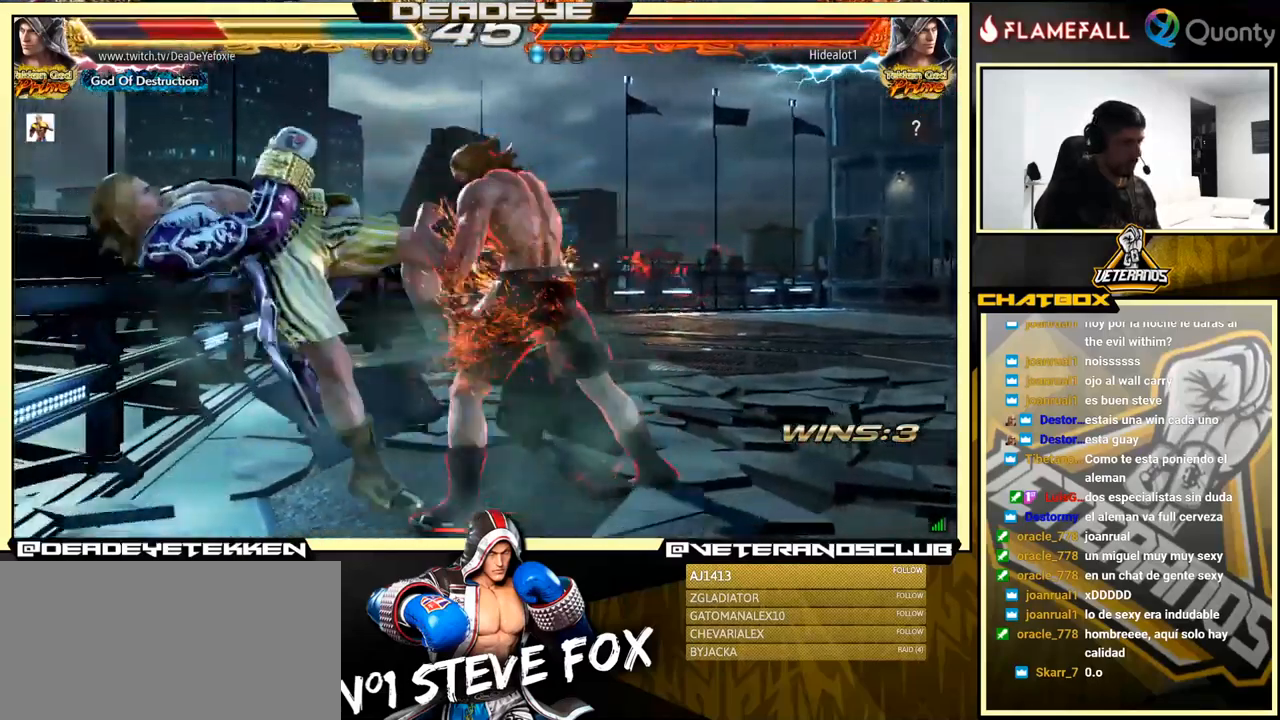
{"buttons": [], "left_stick": "center", "events": [[33, "SQUARE", "down"], [100, "SQUARE", "up"], [384, "SQUARE", "down"], [434, "SQUARE", "up"]]}
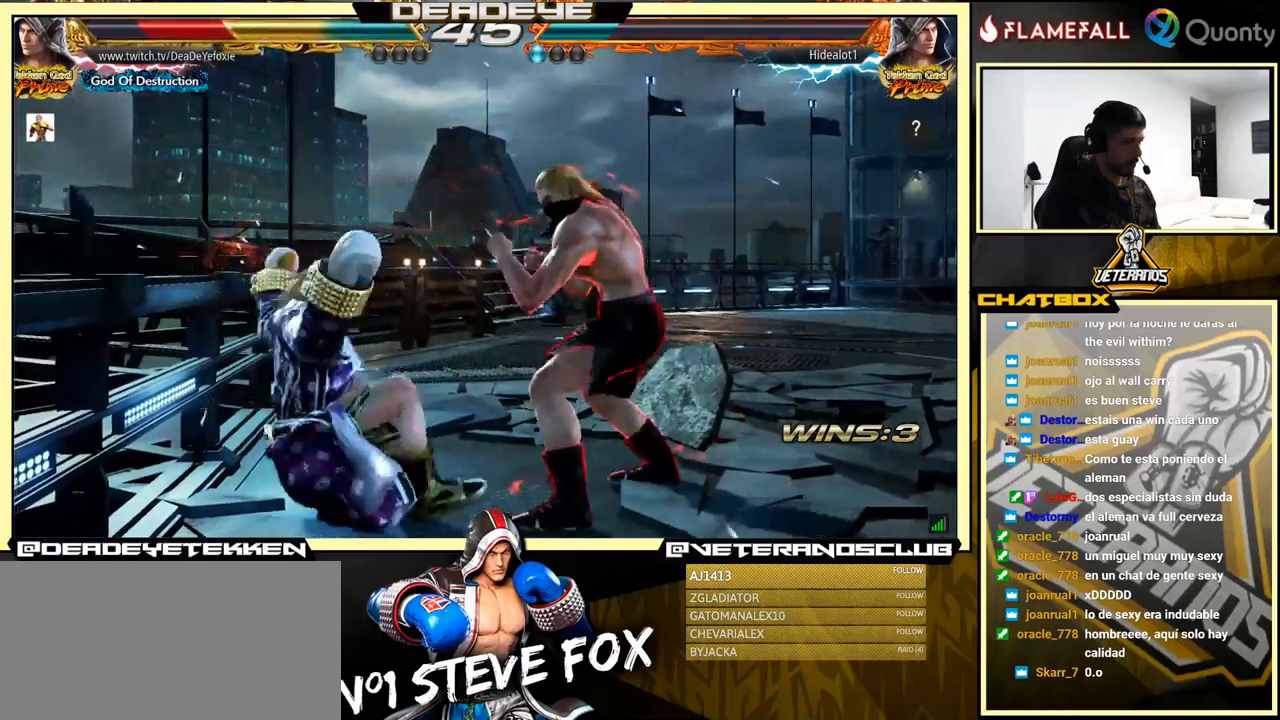
{"buttons": [], "left_stick": "center", "events": [[17, "SQUARE", "down"], [50, "SQUARE", "up"], [134, "SQUARE", "down"], [167, "SQUARE", "up"], [234, "SQUARE", "down"], [367, "SQUARE", "up"]]}
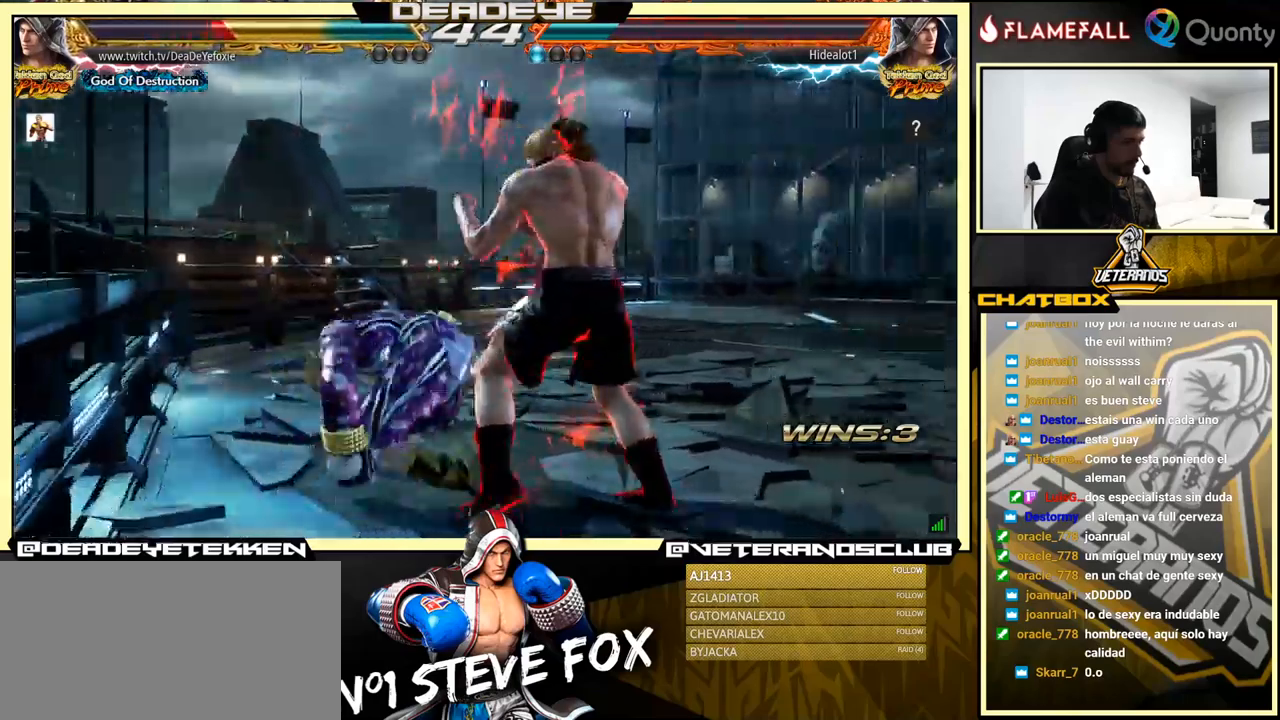
{"buttons": [], "left_stick": "left", "events": [[34, "left_stick", "left"], [200, "left_stick", "down-right"], [384, "left_stick", "left"]]}
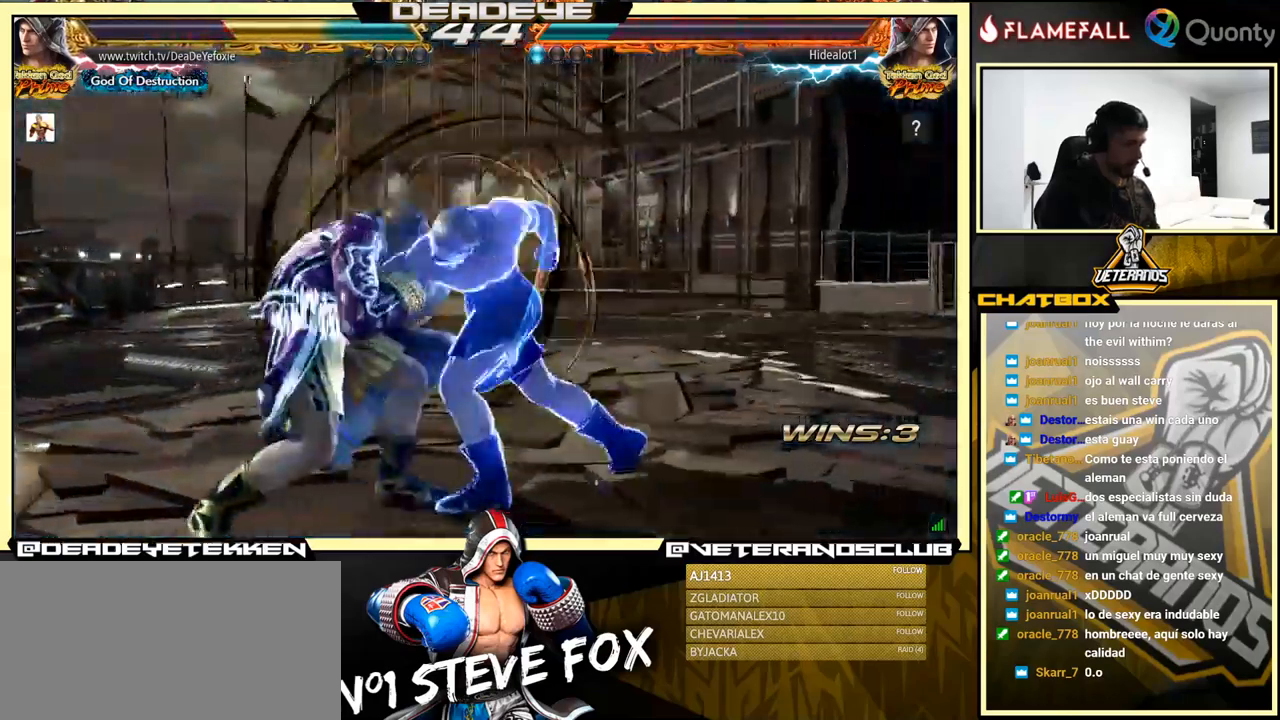
{"buttons": [], "left_stick": "left", "events": []}
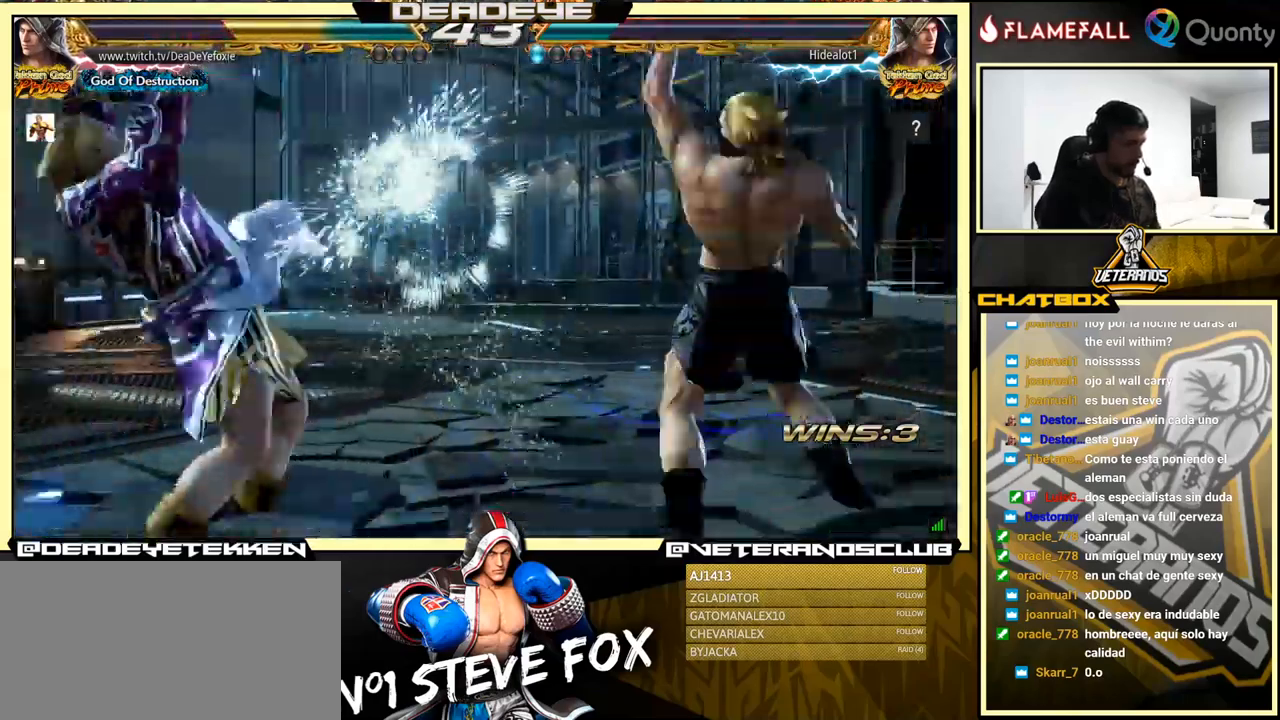
{"buttons": [], "left_stick": "left", "events": [[17, "left_stick", "center"], [250, "left_stick", "left"], [350, "left_stick", "center"], [400, "left_stick", "left"]]}
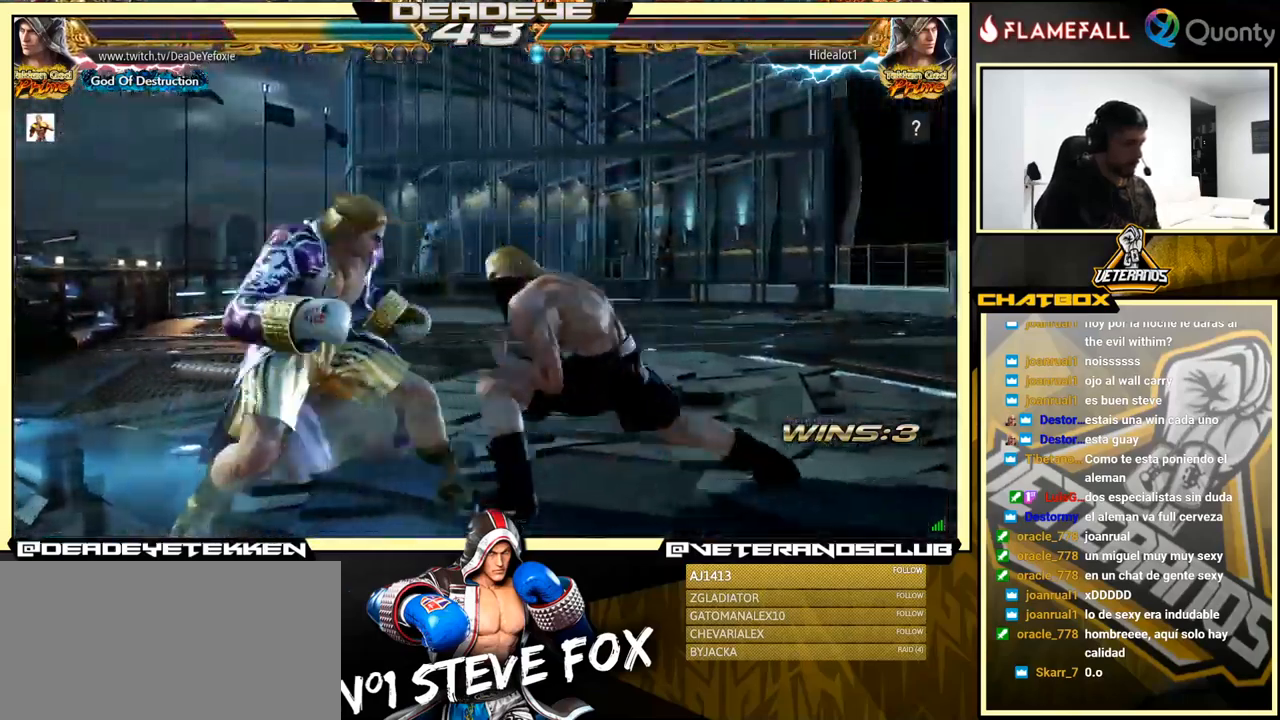
{"buttons": [], "left_stick": "left", "events": [[134, "left_stick", "down-right"], [200, "left_stick", "left"]]}
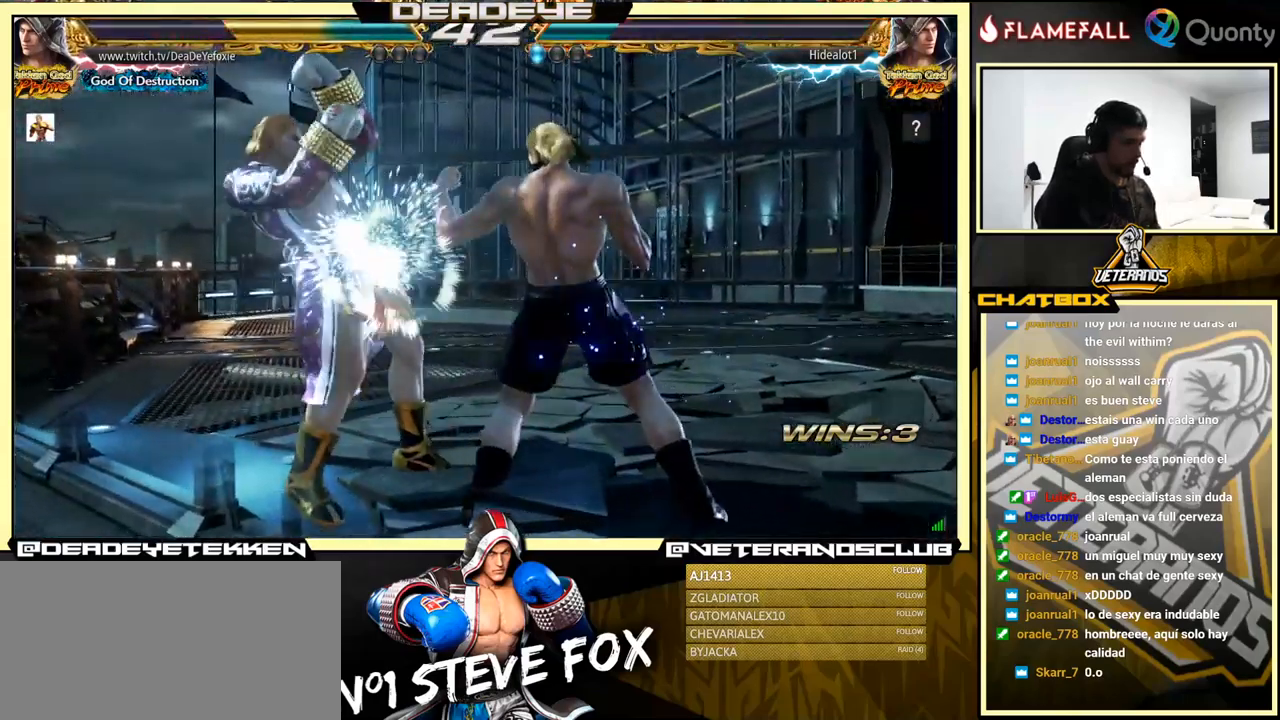
{"buttons": [], "left_stick": "down", "events": [[134, "left_stick", "center"], [234, "left_stick", "up"], [300, "left_stick", "center"], [417, "left_stick", "down"]]}
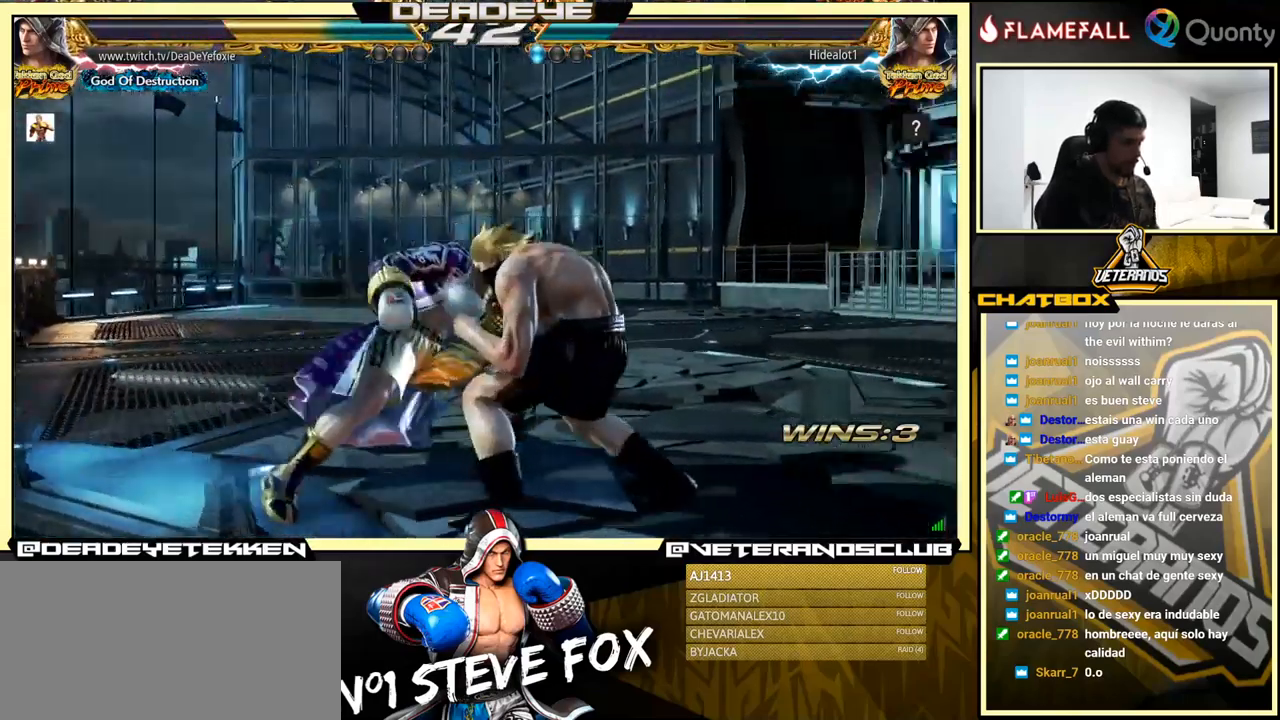
{"buttons": [], "left_stick": "left", "events": [[50, "SQUARE", "down"], [50, "left_stick", "right"], [134, "left_stick", "center"], [184, "SQUARE", "up"], [200, "left_stick", "left"]]}
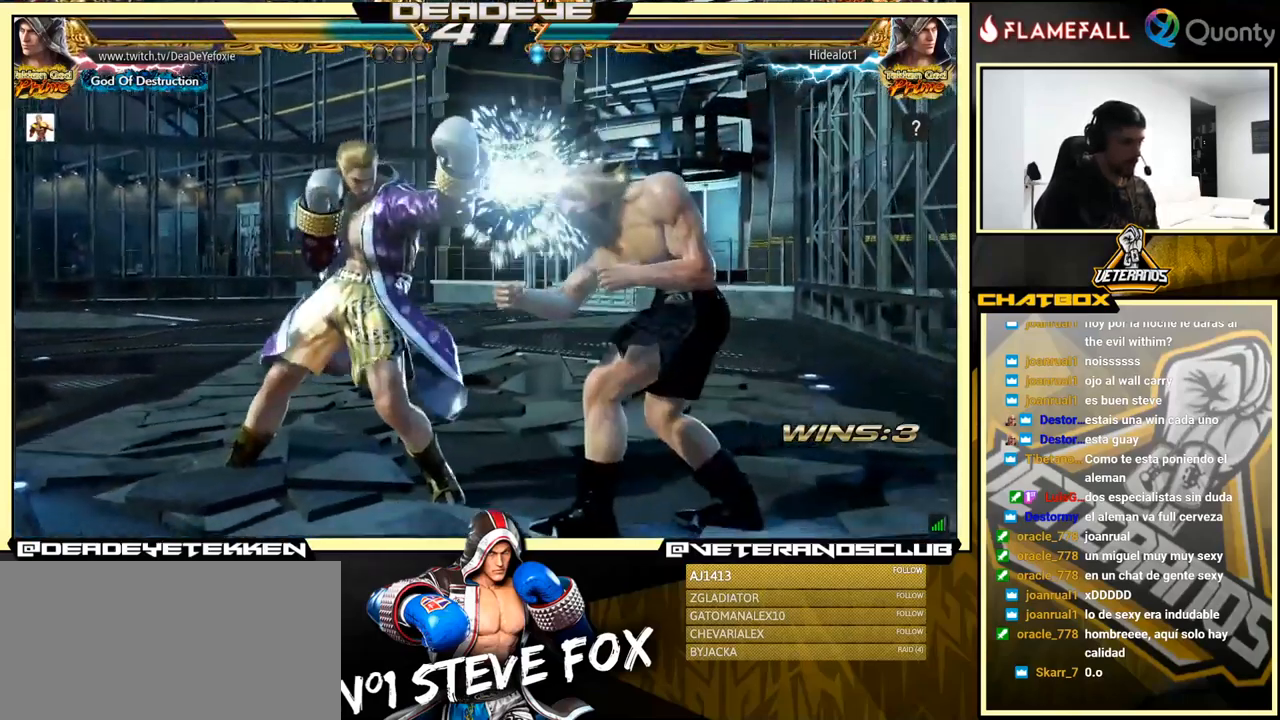
{"buttons": [], "left_stick": "left", "events": [[117, "TRIANGLE", "down"], [150, "TRIANGLE", "up"], [217, "TRIANGLE", "down"], [267, "TRIANGLE", "up"]]}
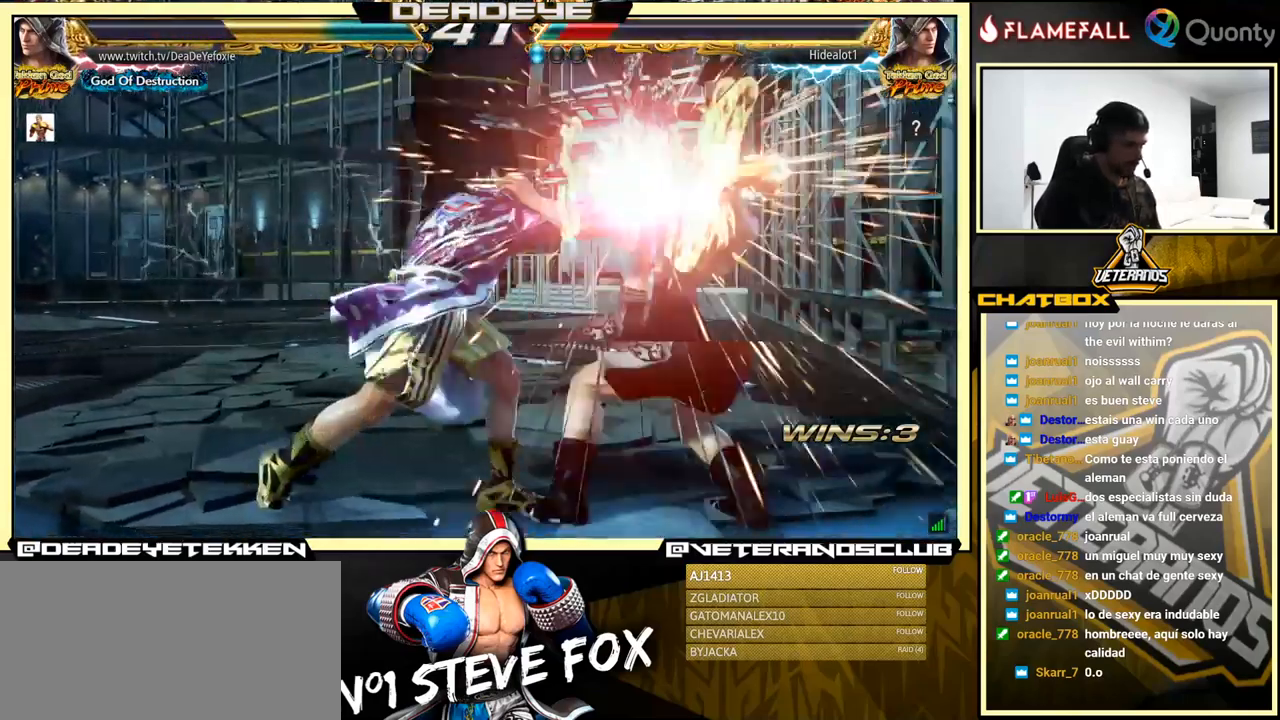
{"buttons": ["R1"], "left_stick": "down-right", "events": [[284, "left_stick", "center"], [334, "left_stick", "down-right"], [367, "R1", "down"], [434, "R1", "up"], [484, "R1", "down"]]}
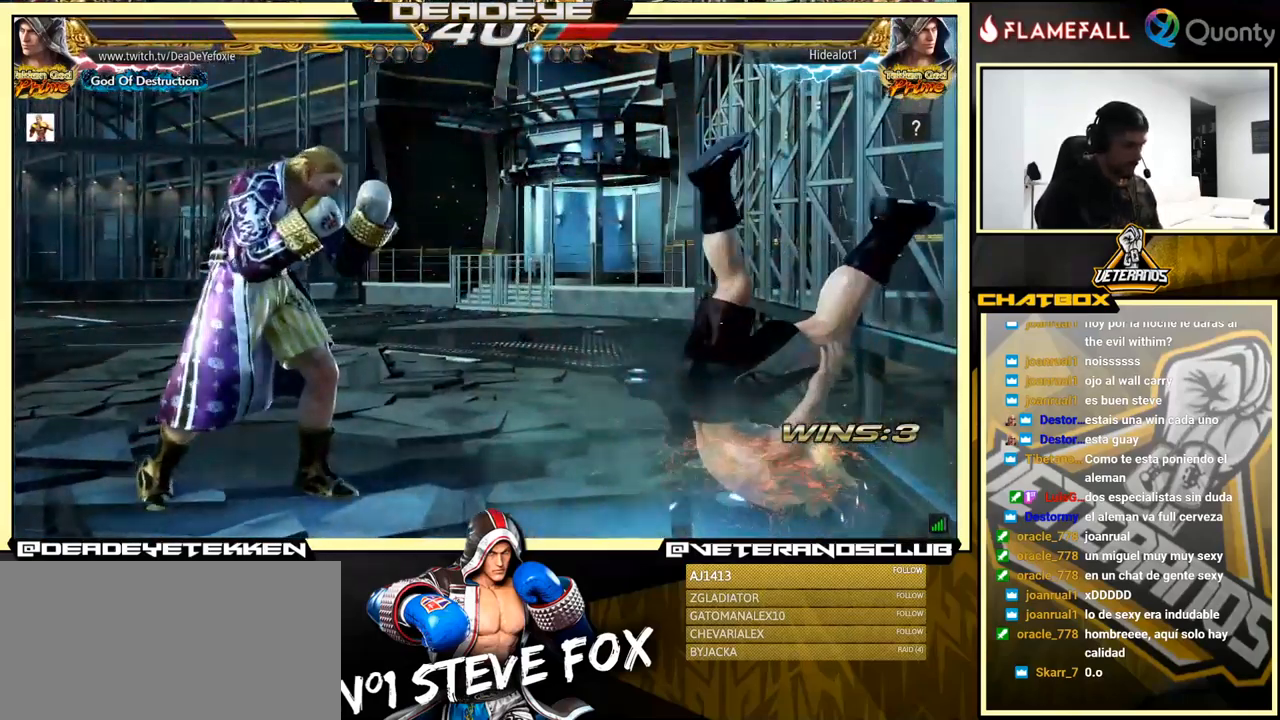
{"buttons": [], "left_stick": "center", "events": [[150, "R1", "up"], [150, "left_stick", "left"], [367, "left_stick", "center"]]}
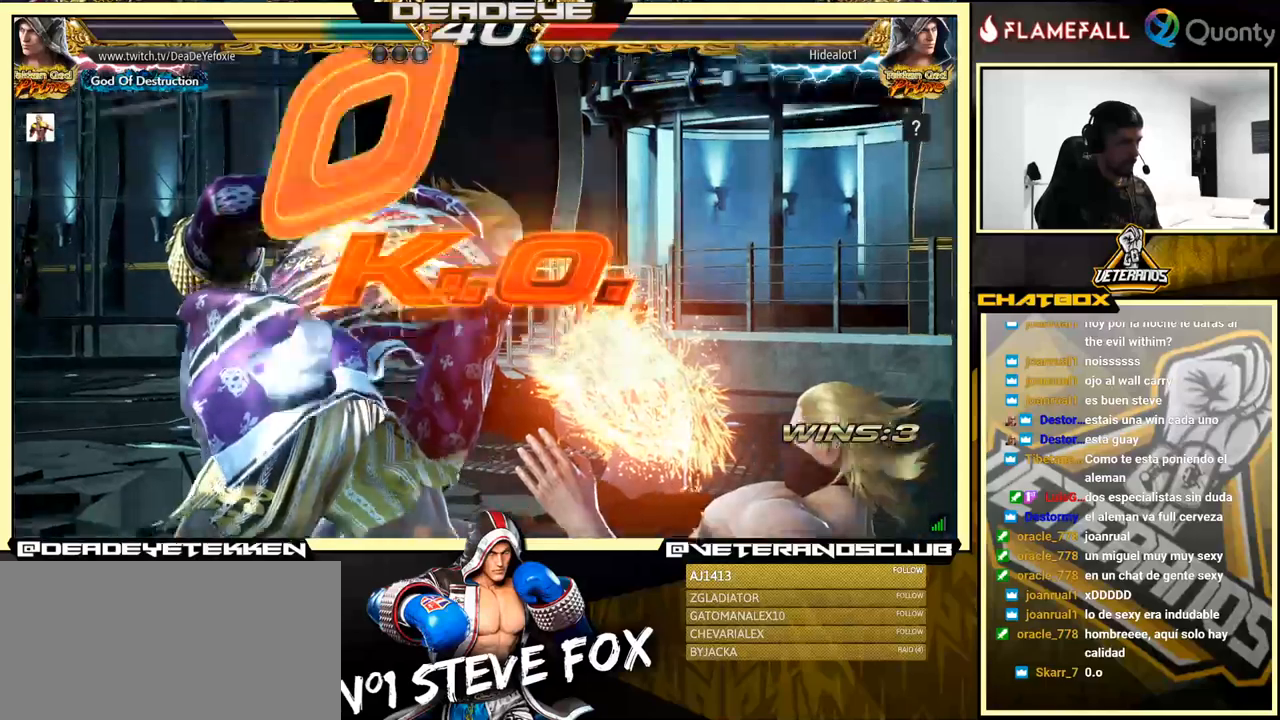
{"buttons": [], "left_stick": "center", "events": []}
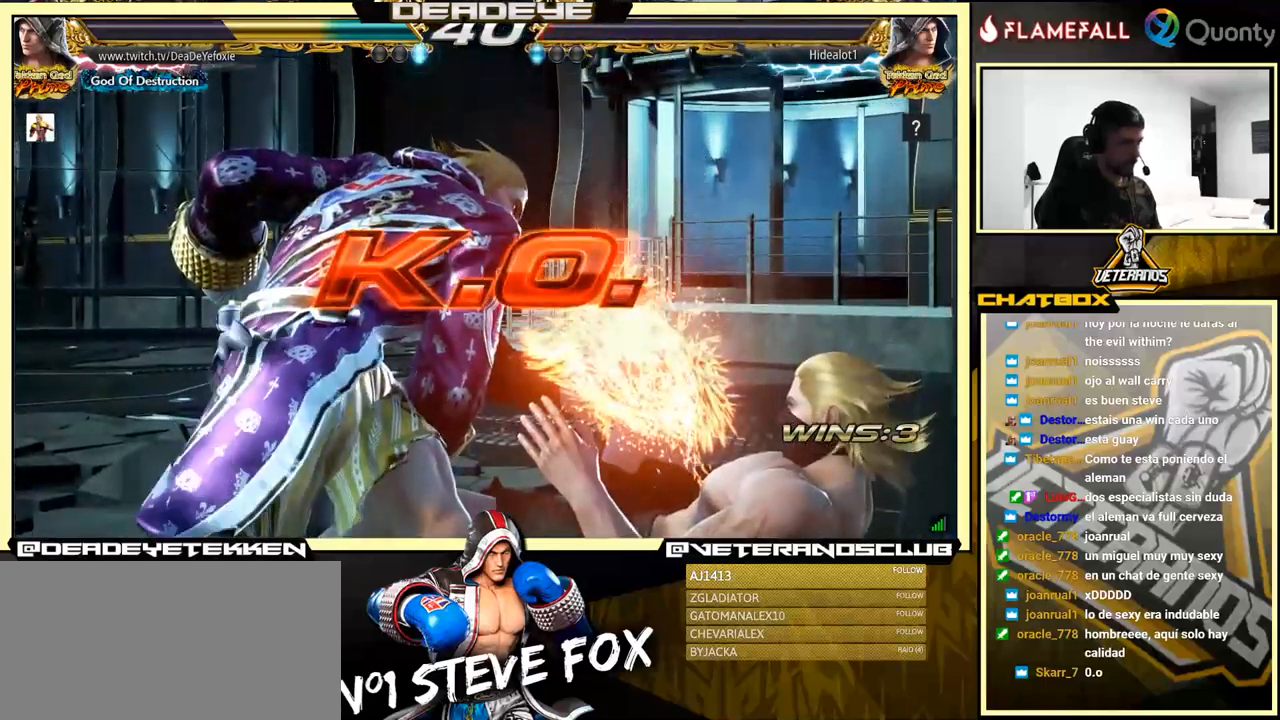
{"buttons": [], "left_stick": "center", "events": []}
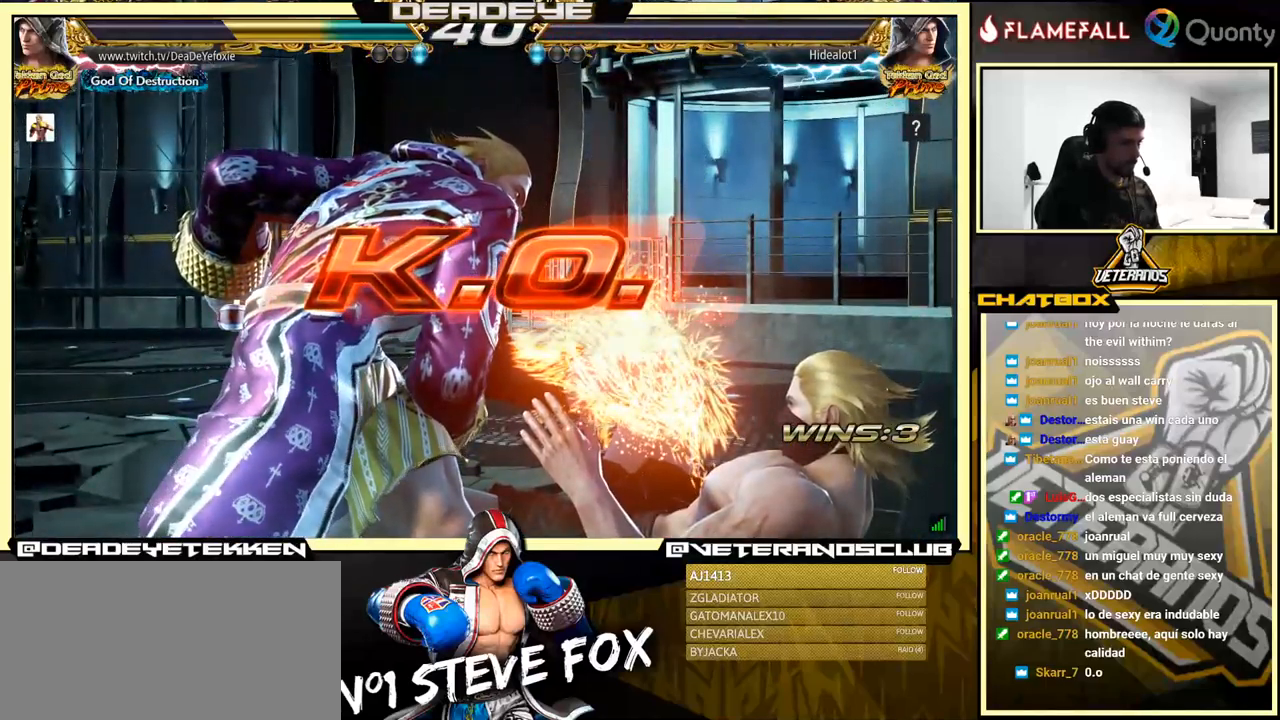
{"buttons": [], "left_stick": "center", "events": []}
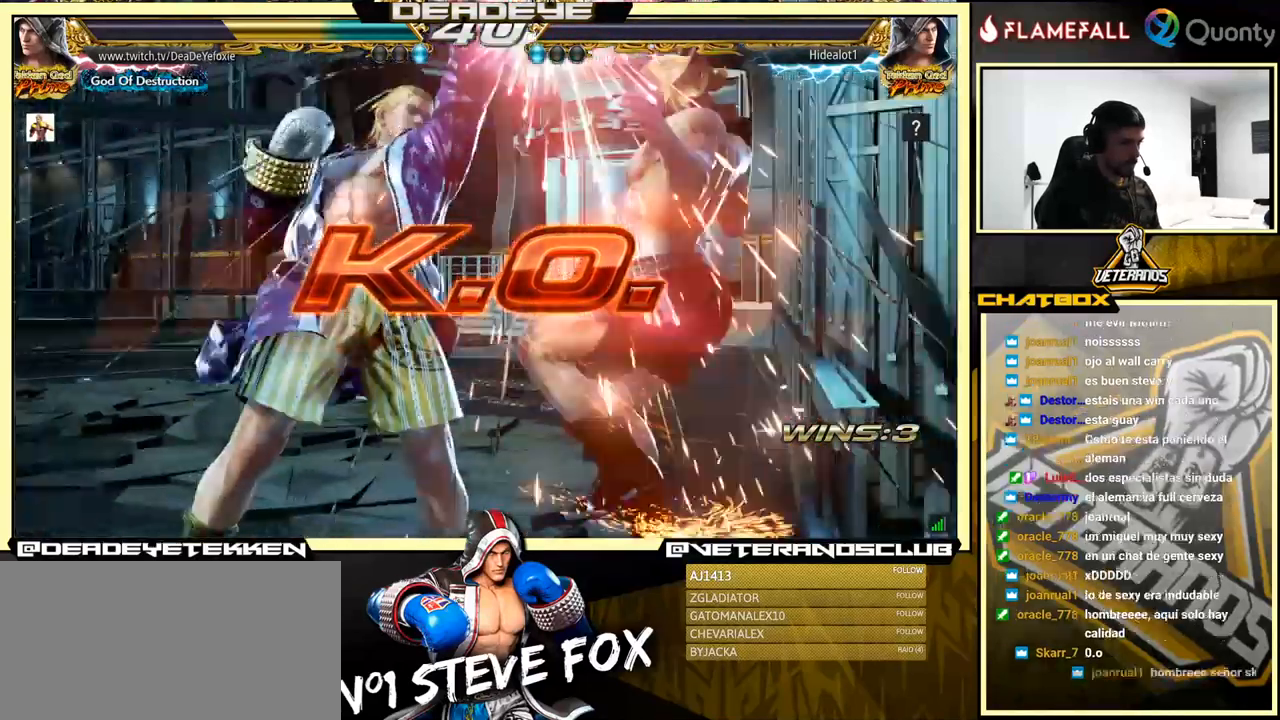
{"buttons": [], "left_stick": "center", "events": [[250, "left_stick", "down"], [283, "R1", "down"], [333, "R1", "up"], [400, "left_stick", "center"]]}
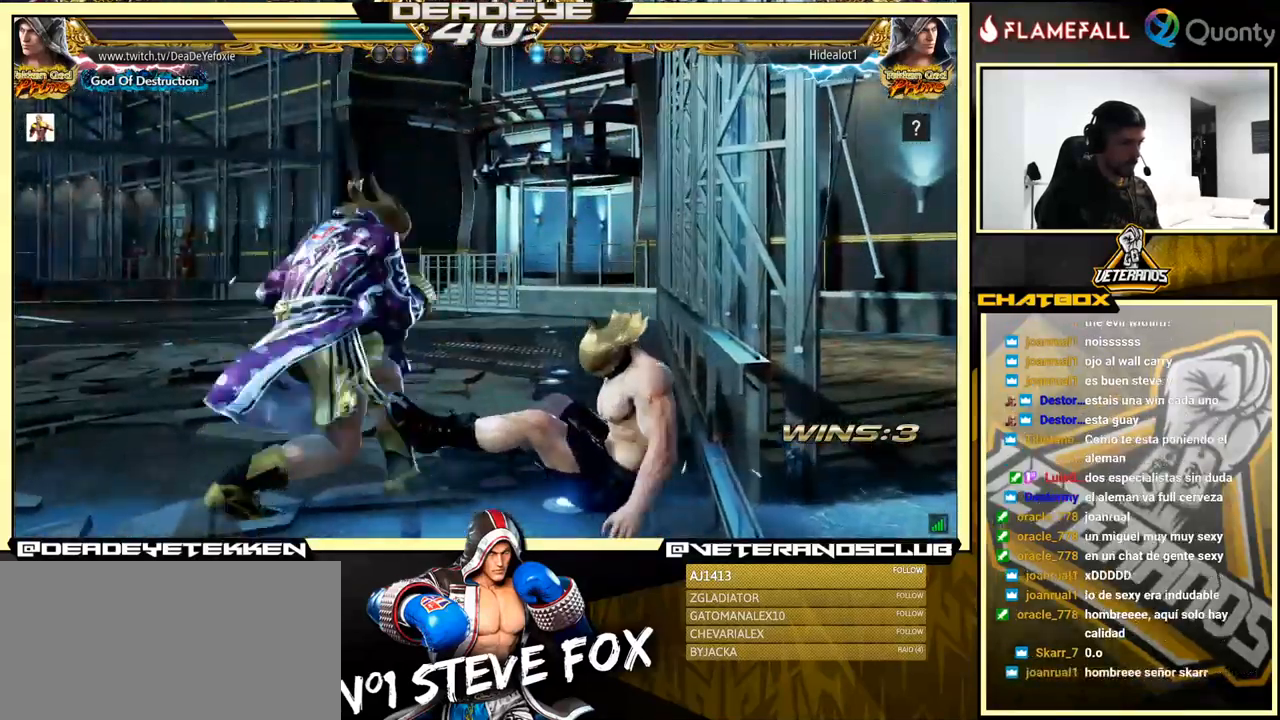
{"buttons": [], "left_stick": "center", "events": []}
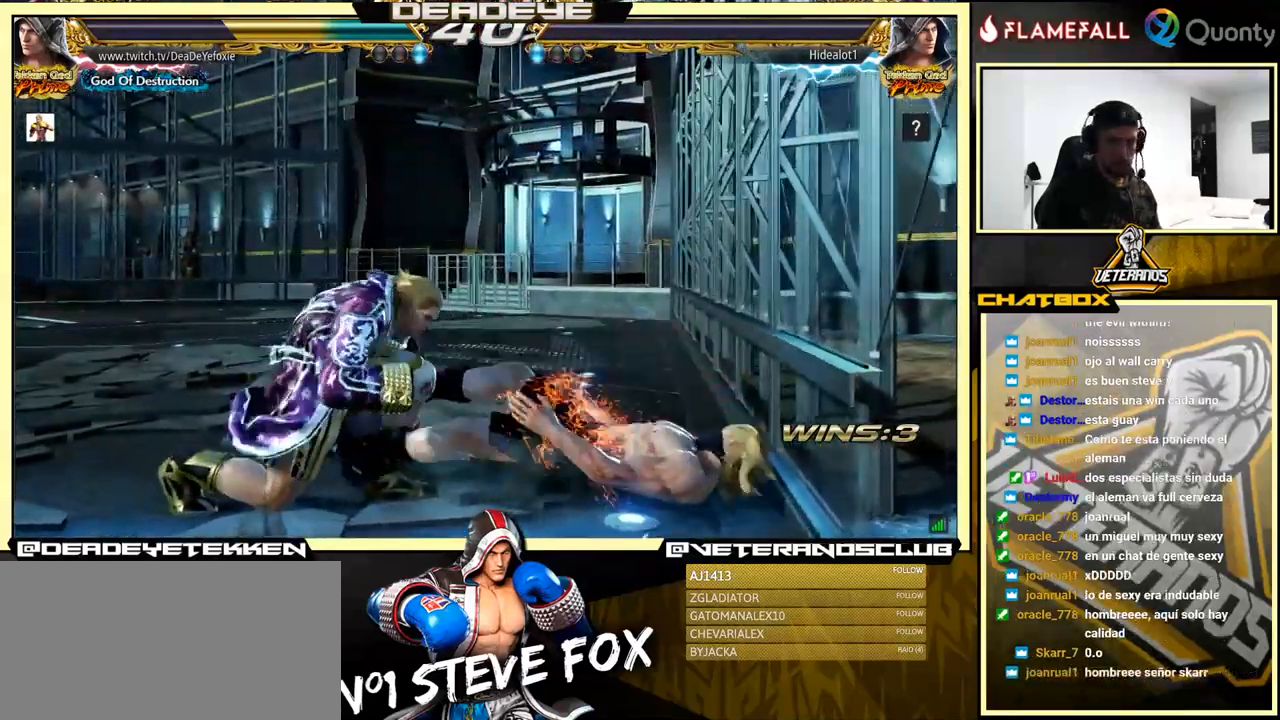
{"buttons": [], "left_stick": "center", "events": []}
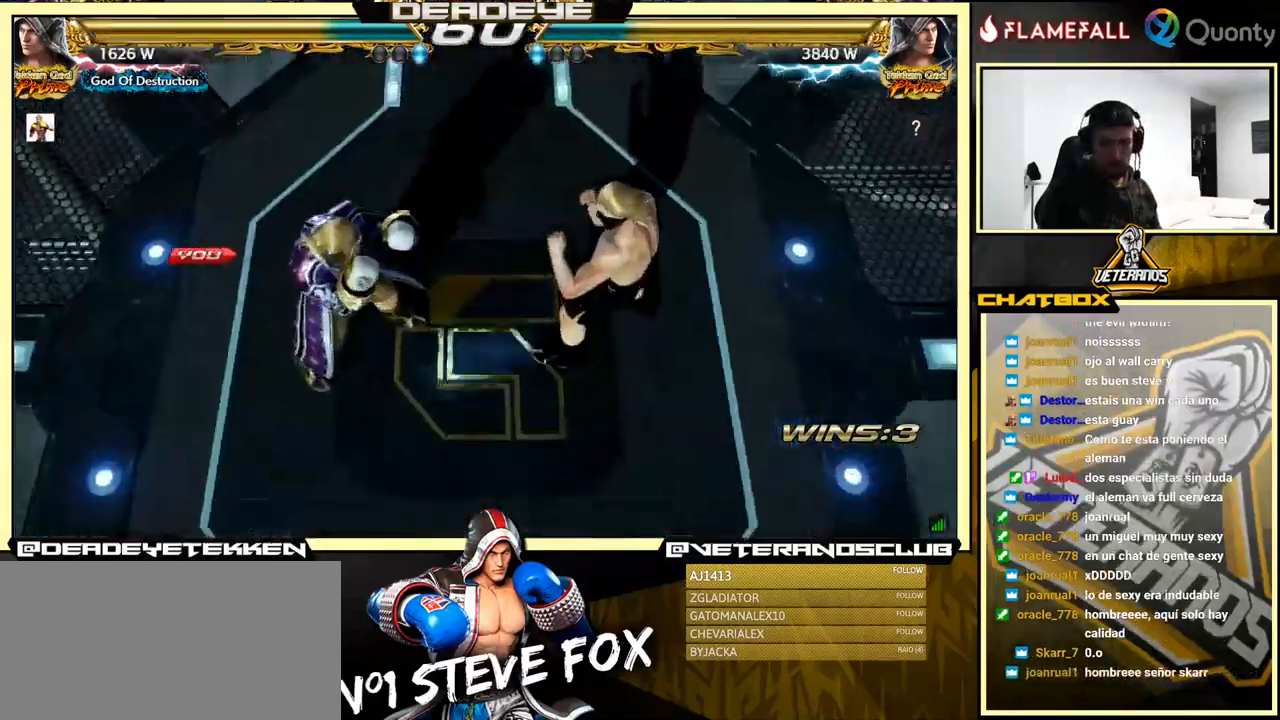
{"buttons": [], "left_stick": "center", "events": []}
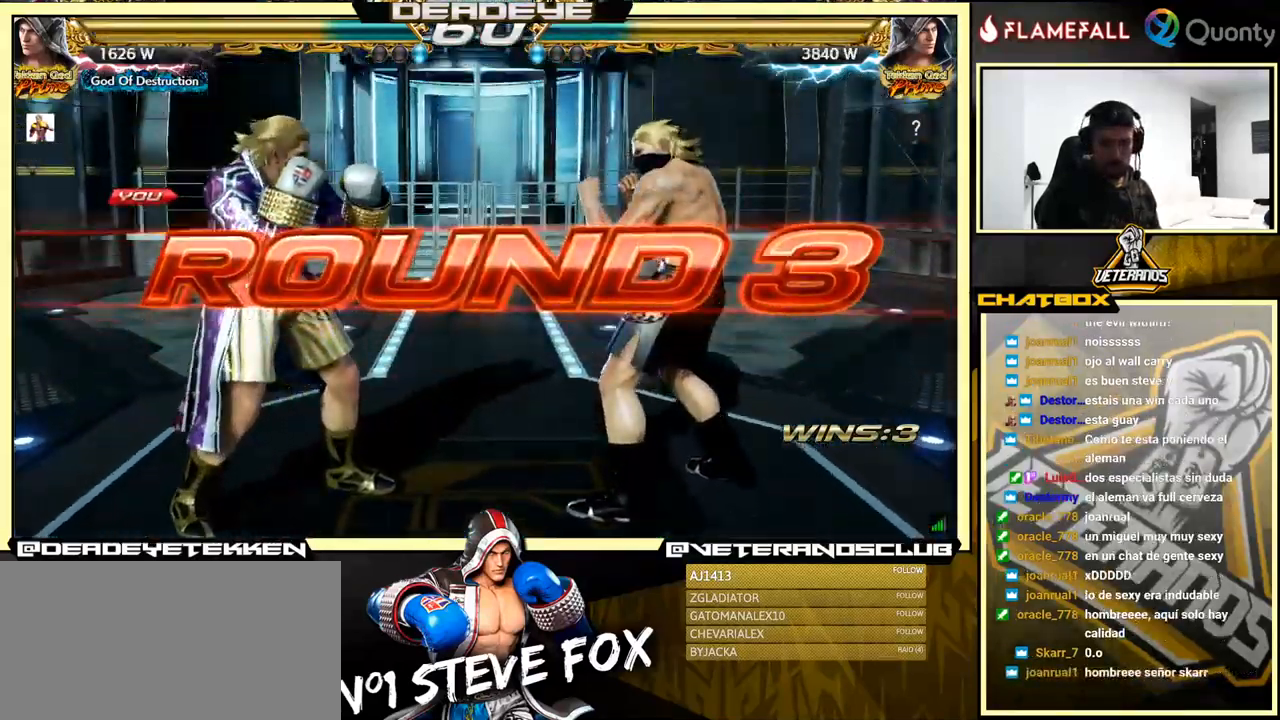
{"buttons": [], "left_stick": "center", "events": []}